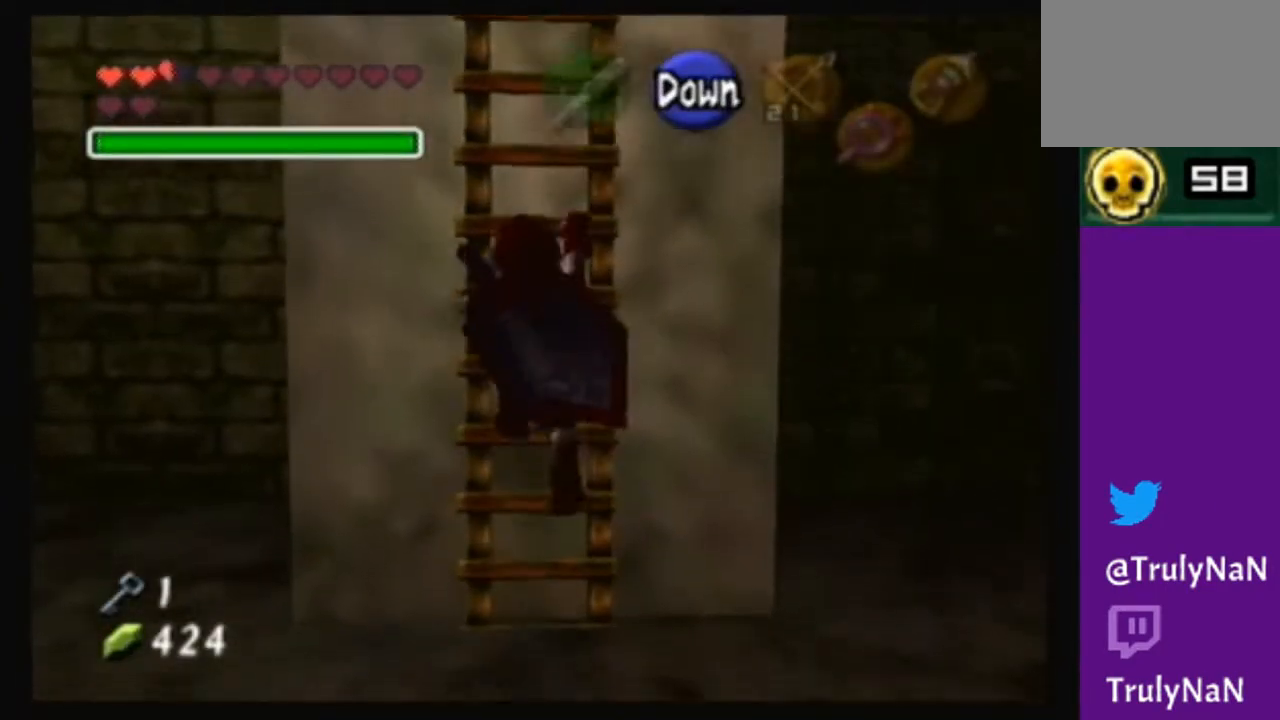
Gameplay with a controller (Nintendo layout); each line is a JSON object with the inputs held at the frame after it. "events" lists button and stick changes between this image and that frame as [ms after this image, input, new state], when the widget could be followed in between. Not read: L3 R3.
{"buttons": [], "left_stick": "up", "right_stick": "center", "events": []}
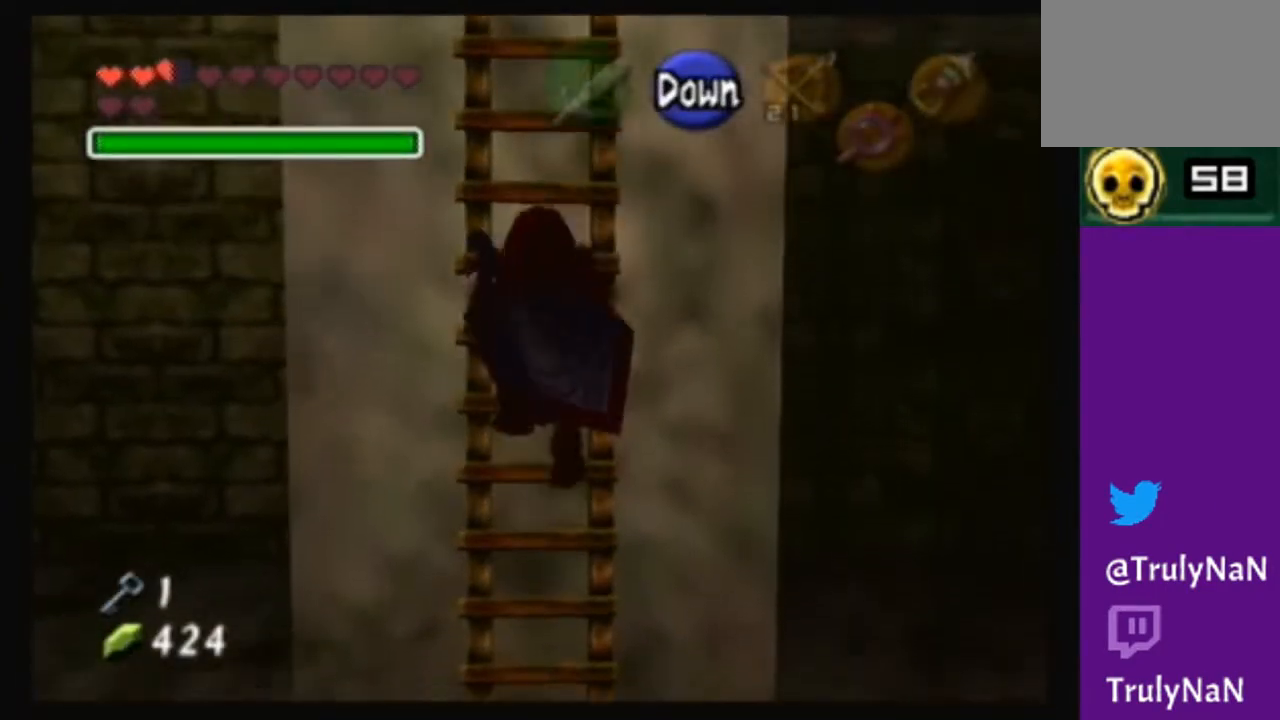
{"buttons": [], "left_stick": "up", "right_stick": "center", "events": [[101, "right_stick", "down-right"], [167, "right_stick", "center"]]}
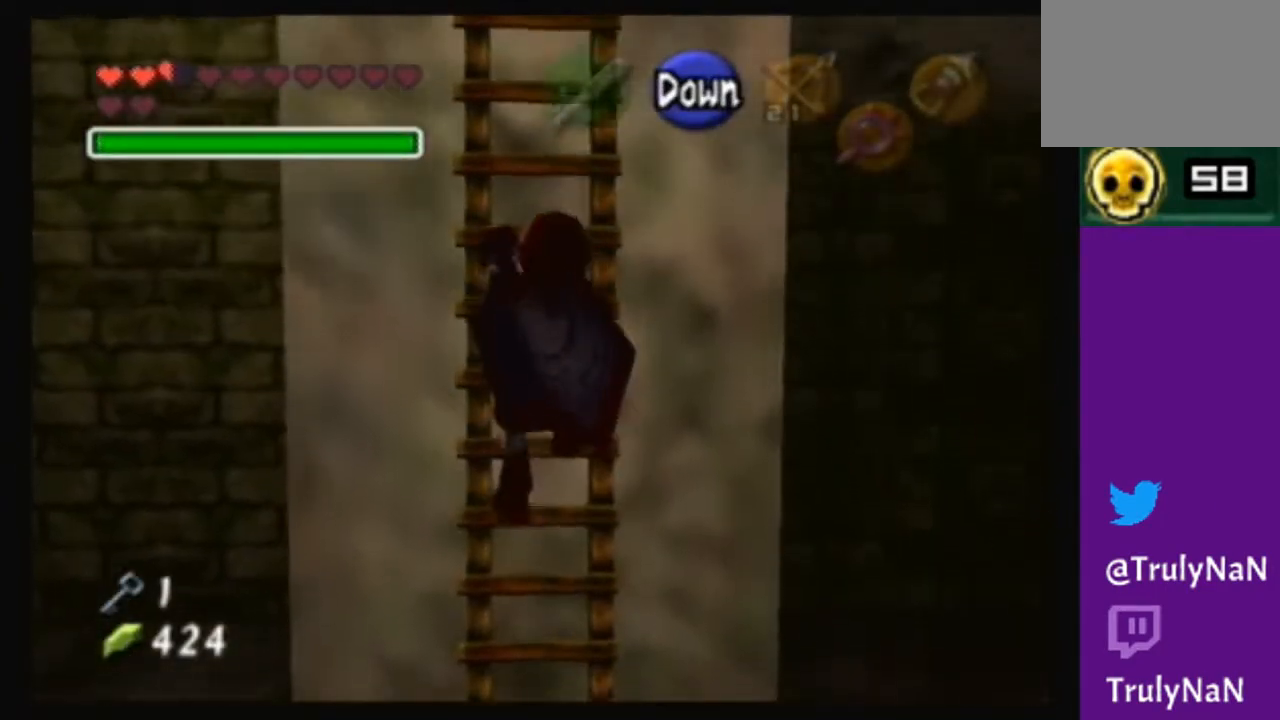
{"buttons": [], "left_stick": "up", "right_stick": "center", "events": []}
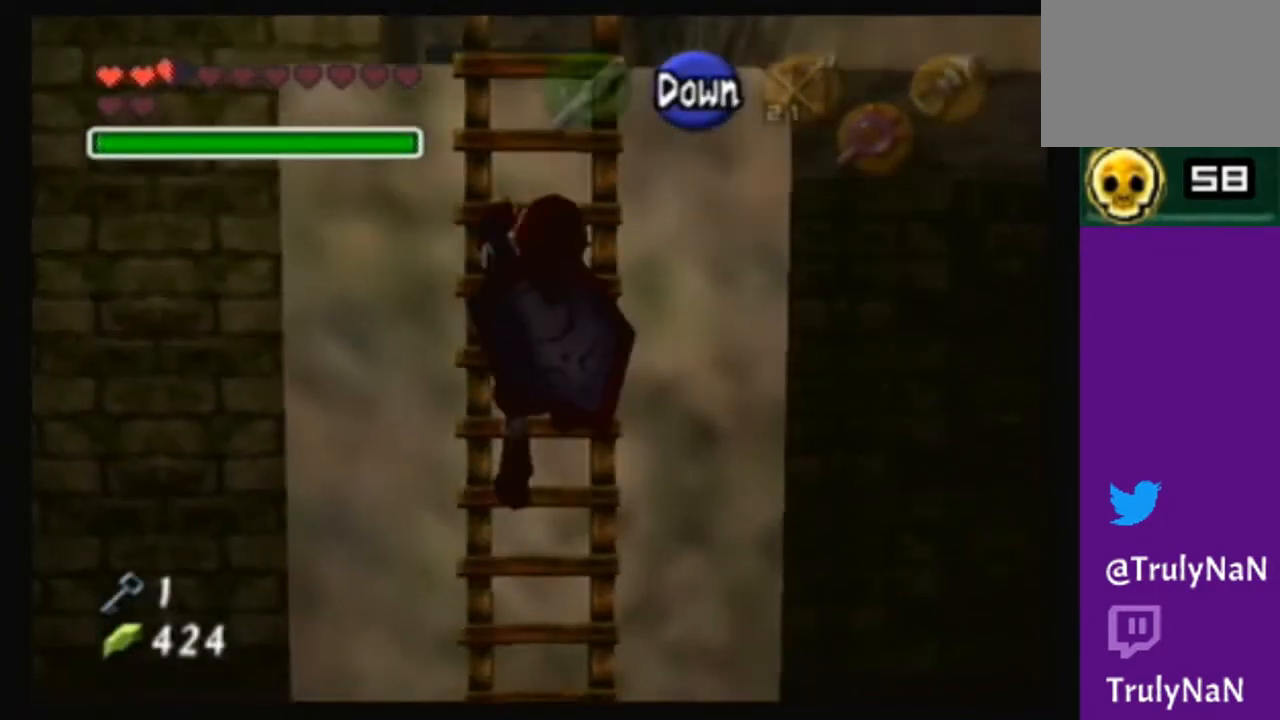
{"buttons": [], "left_stick": "up", "right_stick": "center", "events": []}
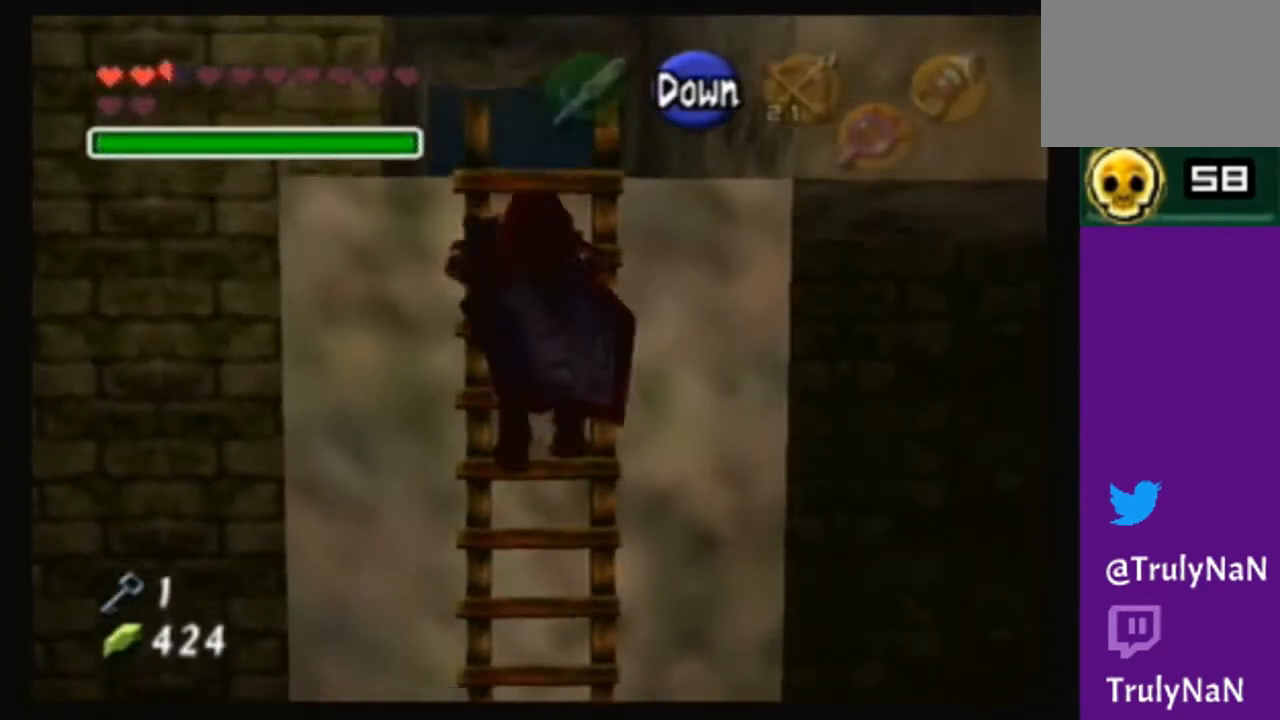
{"buttons": [], "left_stick": "up", "right_stick": "center", "events": []}
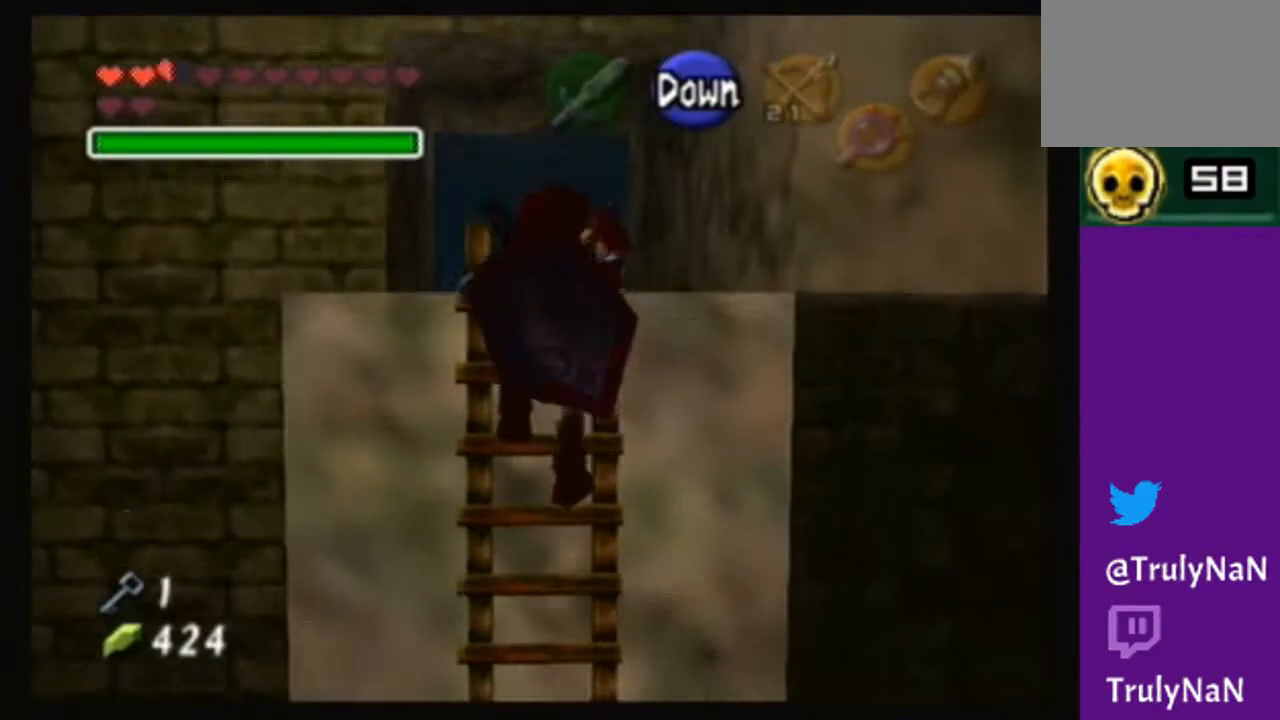
{"buttons": [], "left_stick": "up", "right_stick": "center", "events": []}
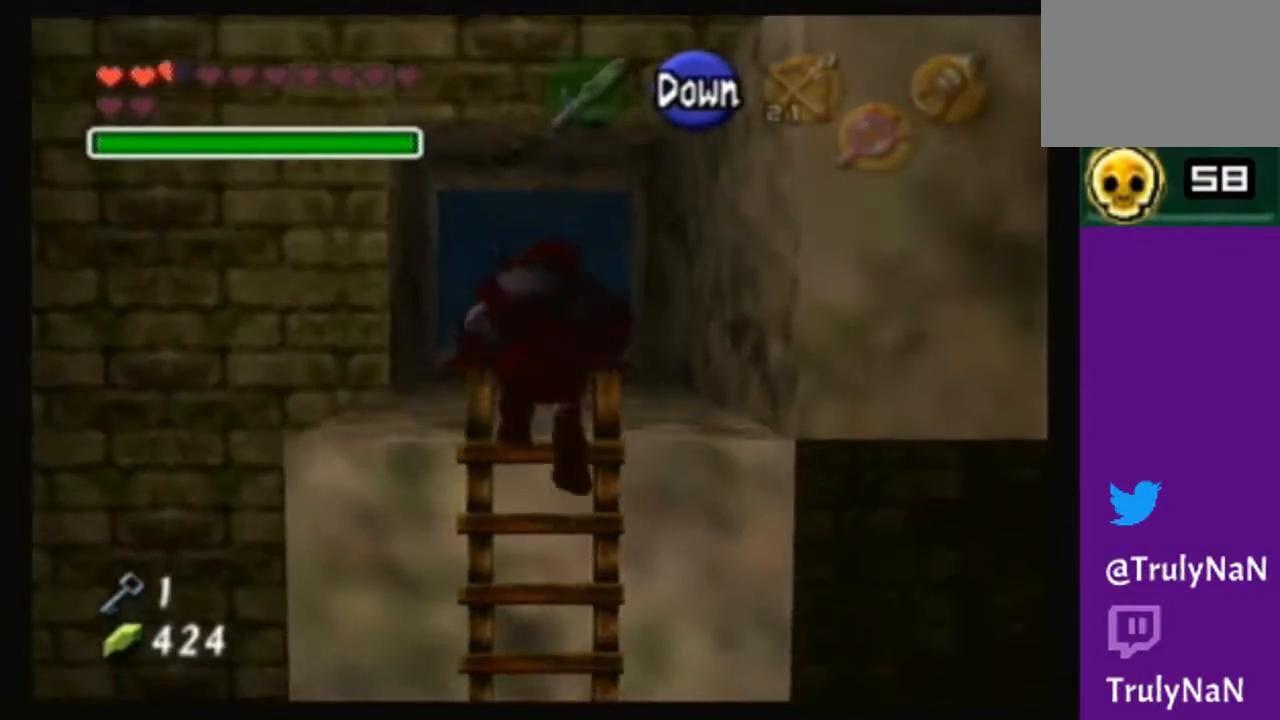
{"buttons": [], "left_stick": "center", "right_stick": "center", "events": [[500, "left_stick", "center"]]}
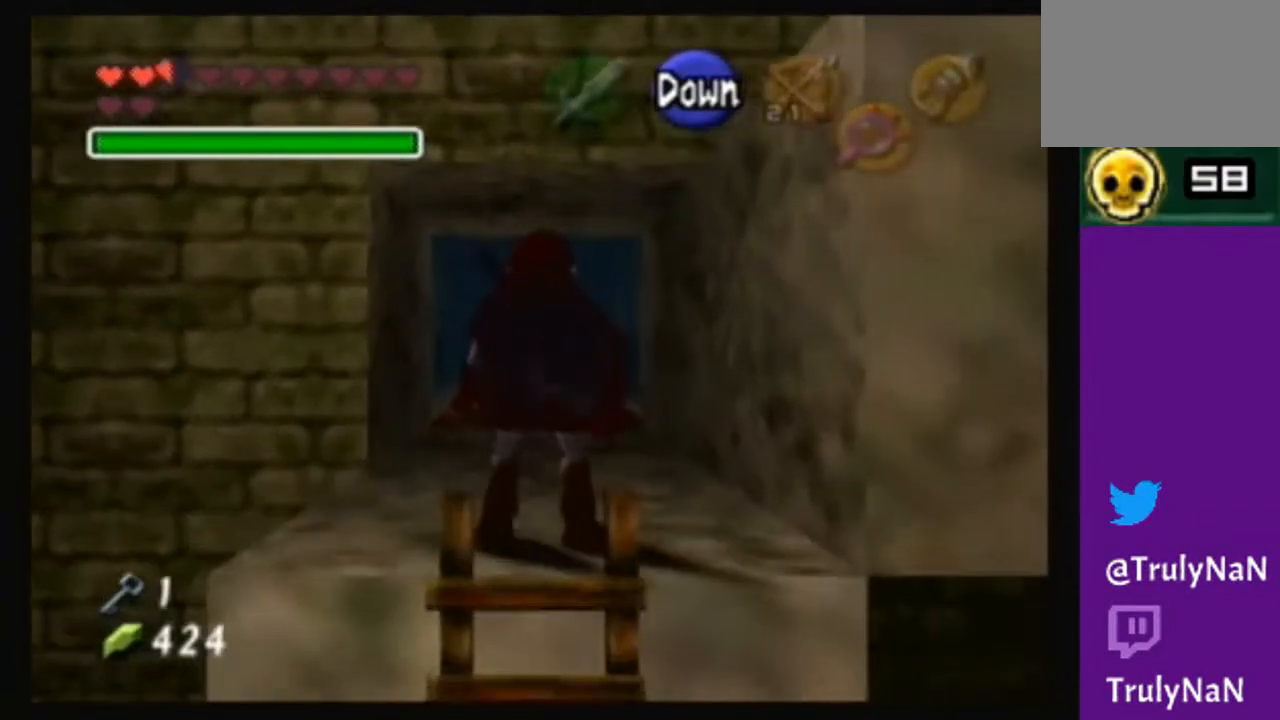
{"buttons": [], "left_stick": "down", "right_stick": "center", "events": [[134, "left_stick", "down"], [267, "left_stick", "center"], [501, "left_stick", "down"]]}
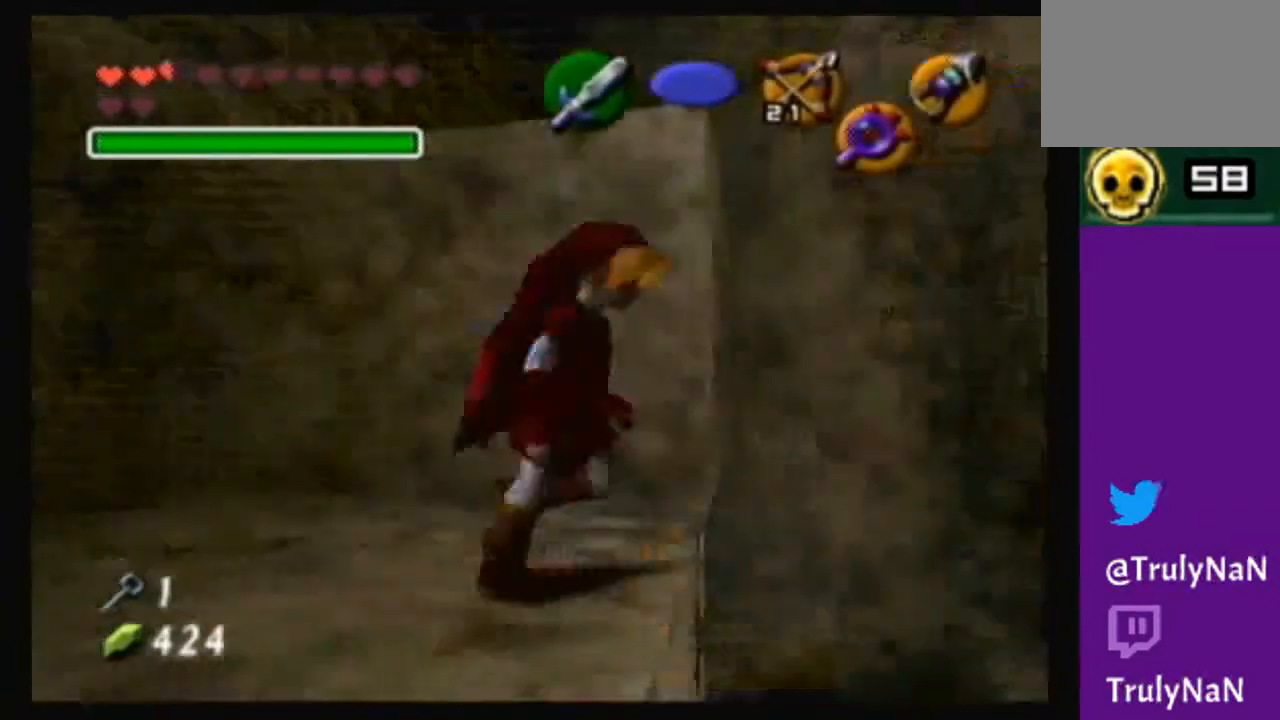
{"buttons": [], "left_stick": "down", "right_stick": "center", "events": []}
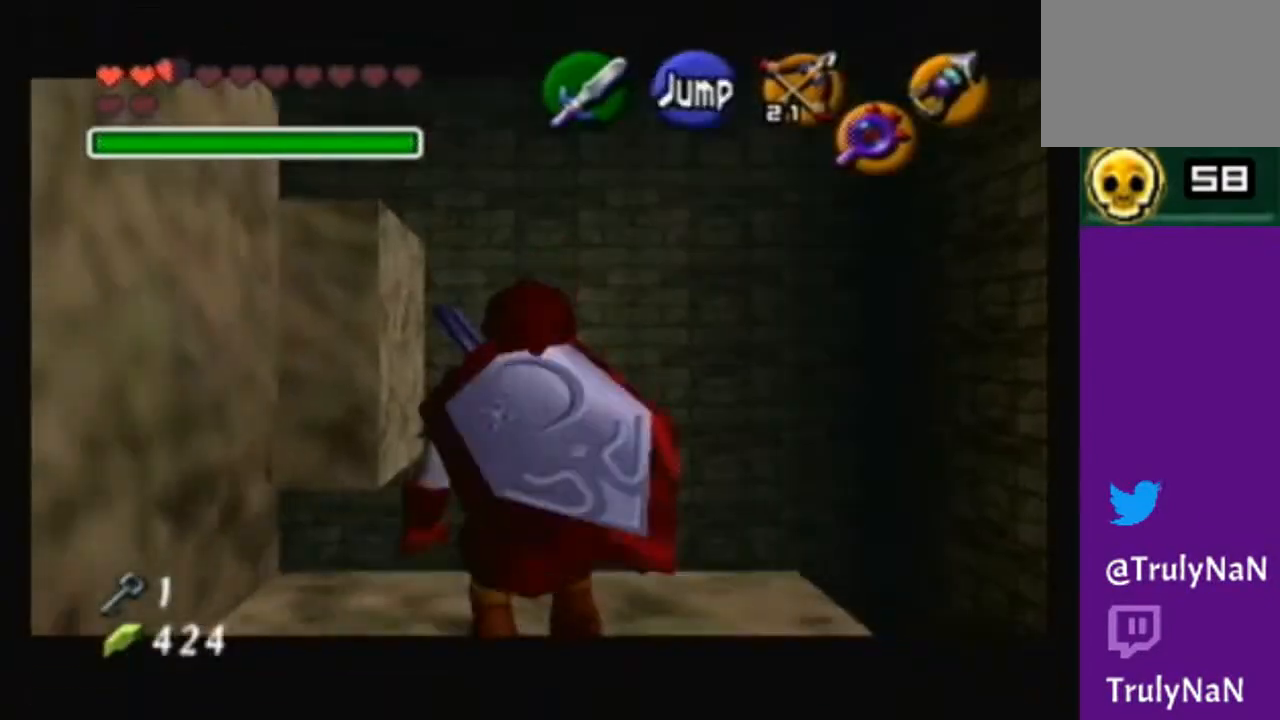
{"buttons": [], "left_stick": "down", "right_stick": "center", "events": []}
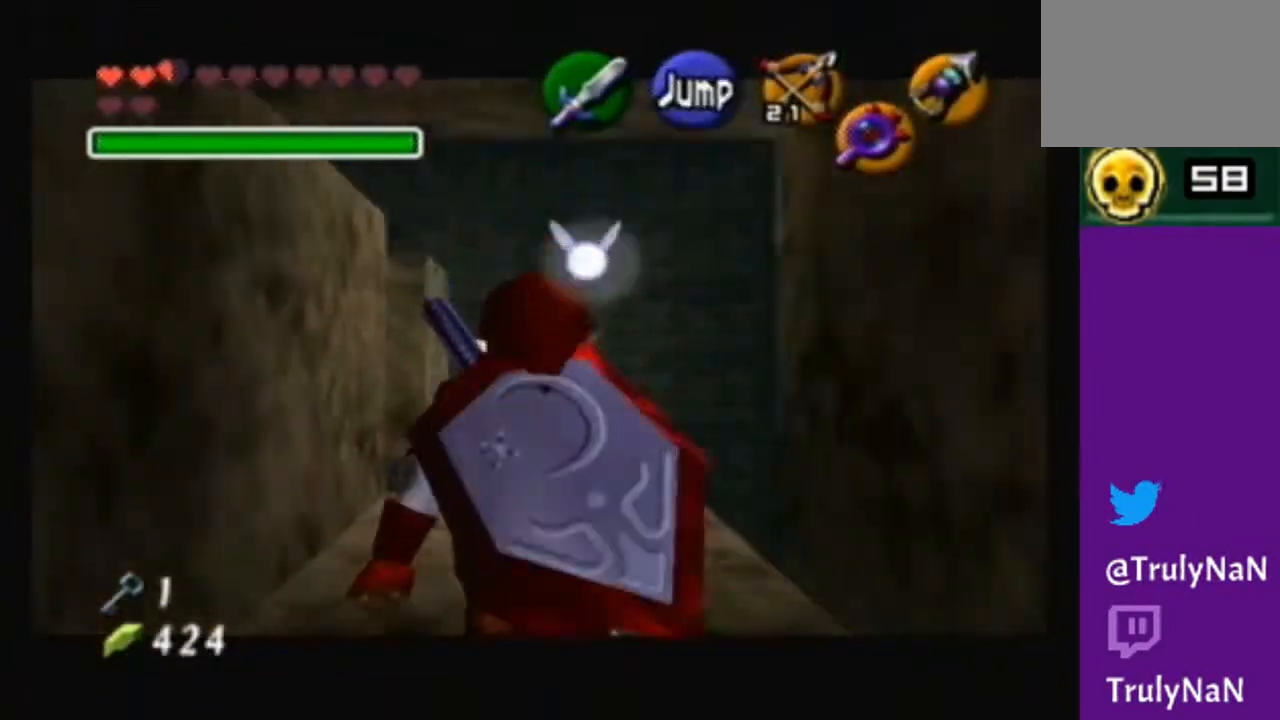
{"buttons": [], "left_stick": "down", "right_stick": "center", "events": []}
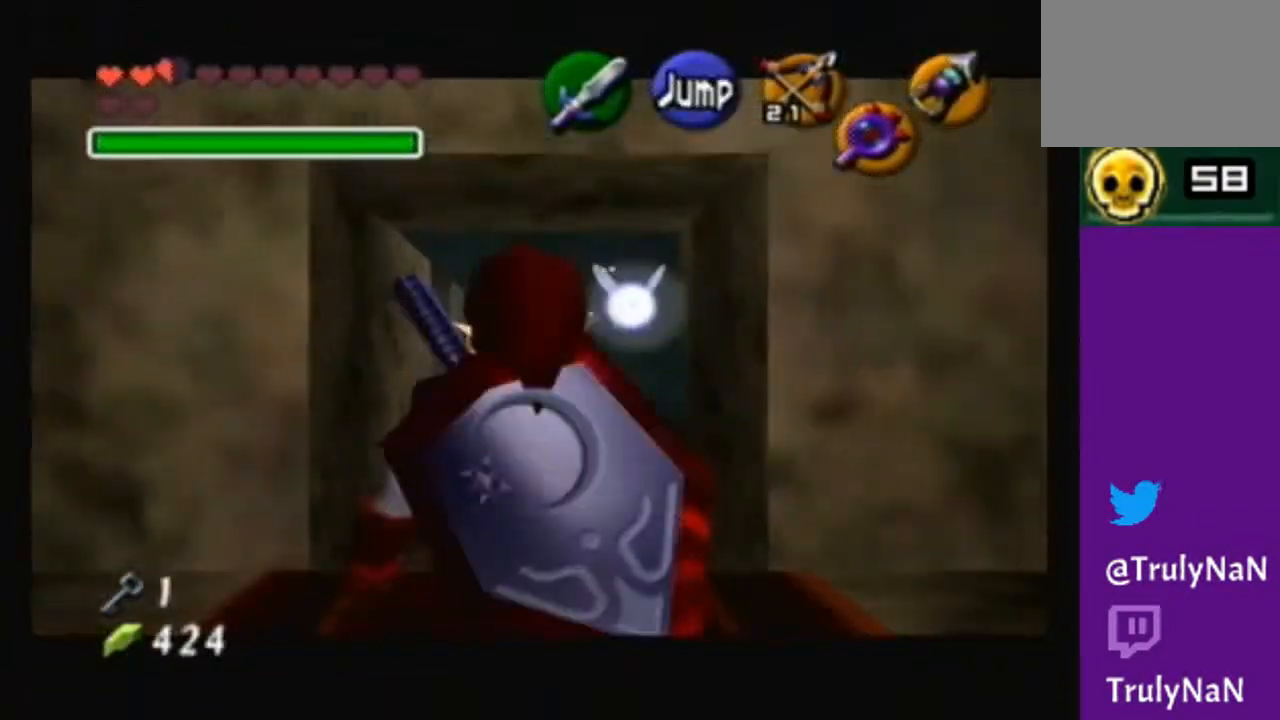
{"buttons": [], "left_stick": "down", "right_stick": "center", "events": []}
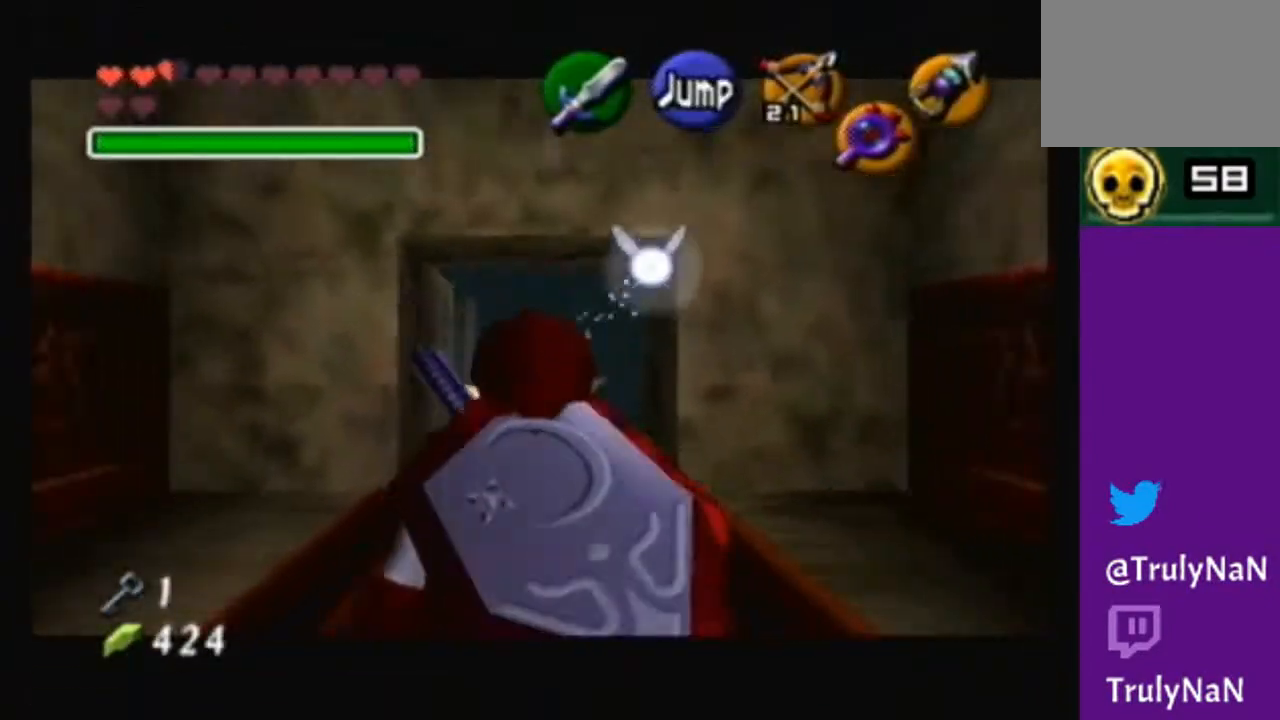
{"buttons": [], "left_stick": "down", "right_stick": "center", "events": []}
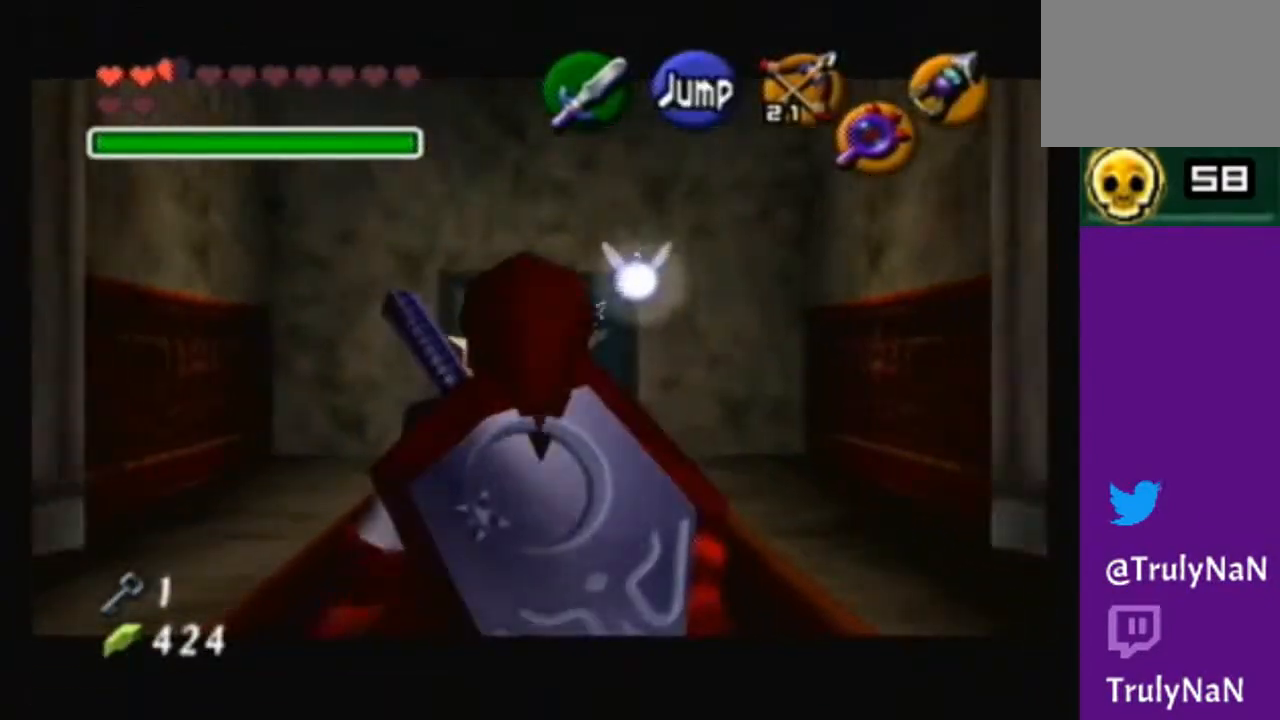
{"buttons": [], "left_stick": "down", "right_stick": "center", "events": []}
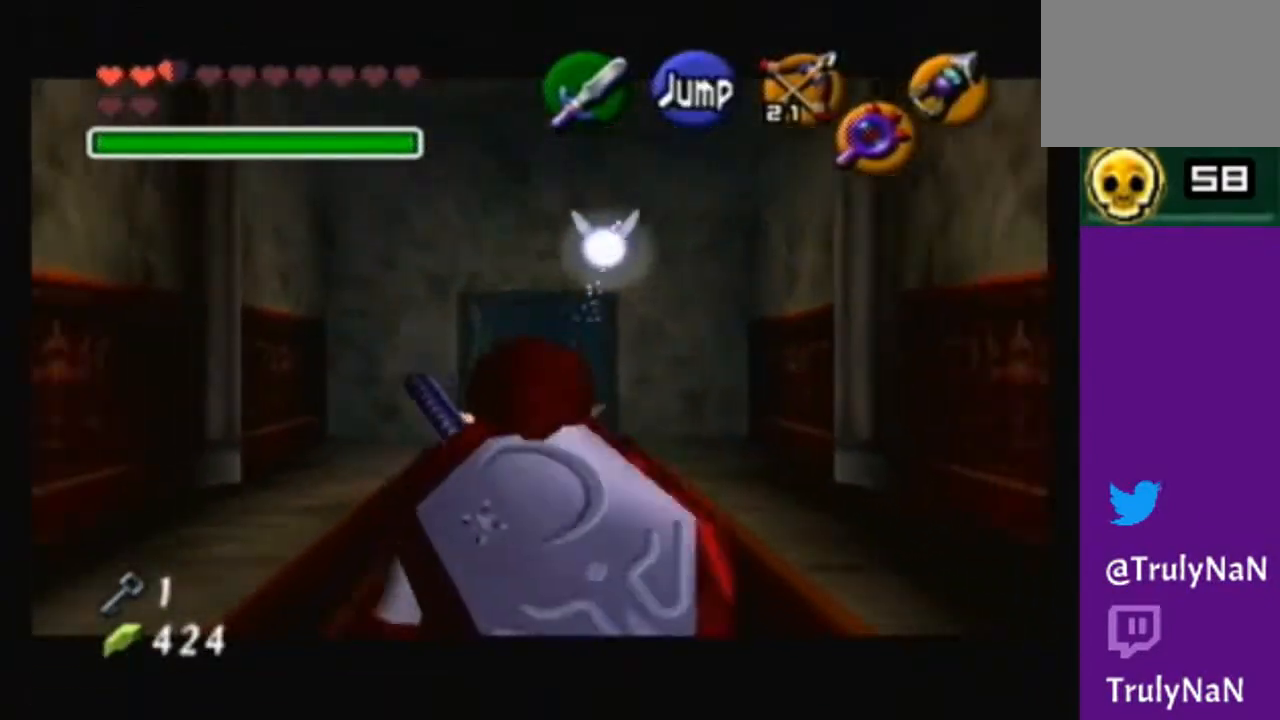
{"buttons": [], "left_stick": "down", "right_stick": "center", "events": []}
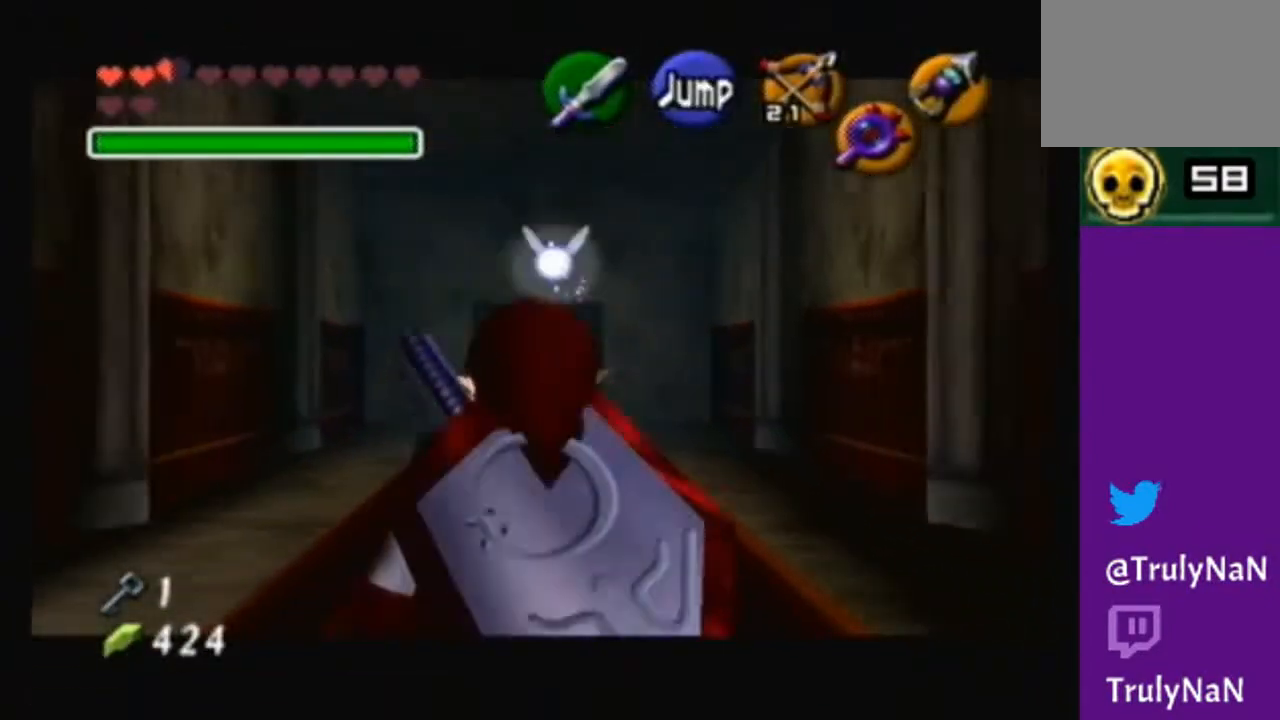
{"buttons": [], "left_stick": "down", "right_stick": "center", "events": []}
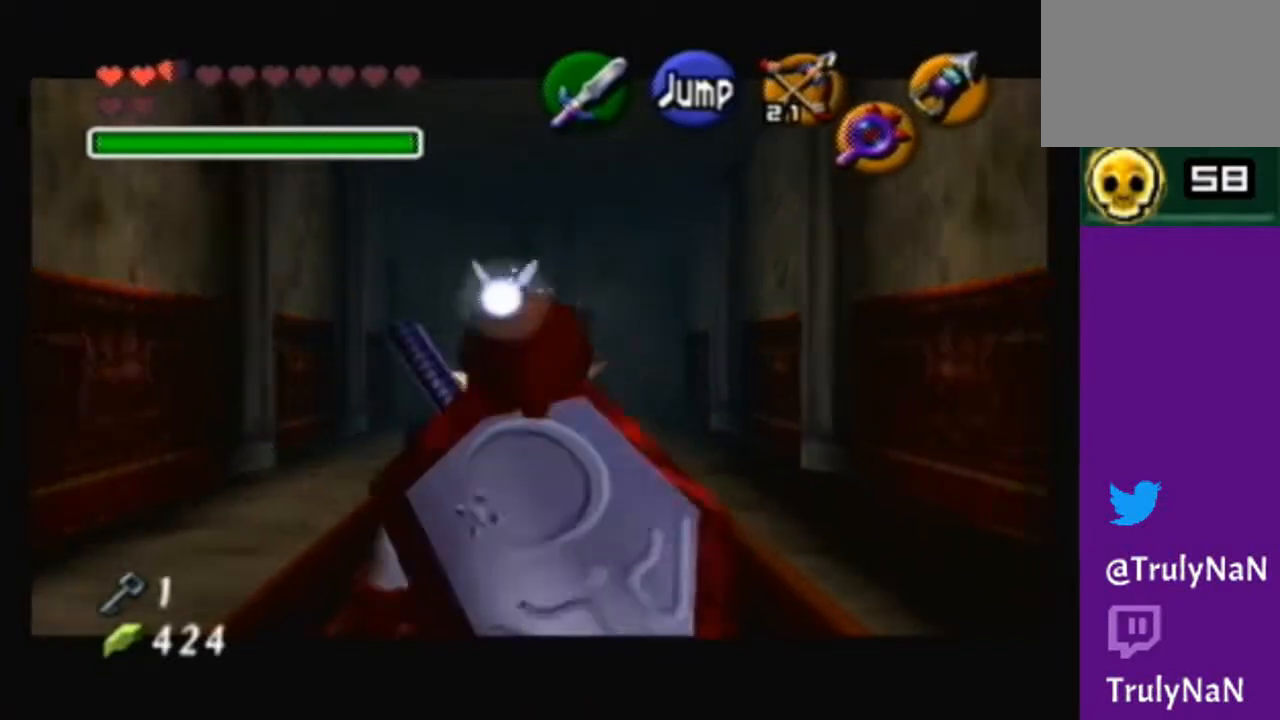
{"buttons": [], "left_stick": "down", "right_stick": "center", "events": []}
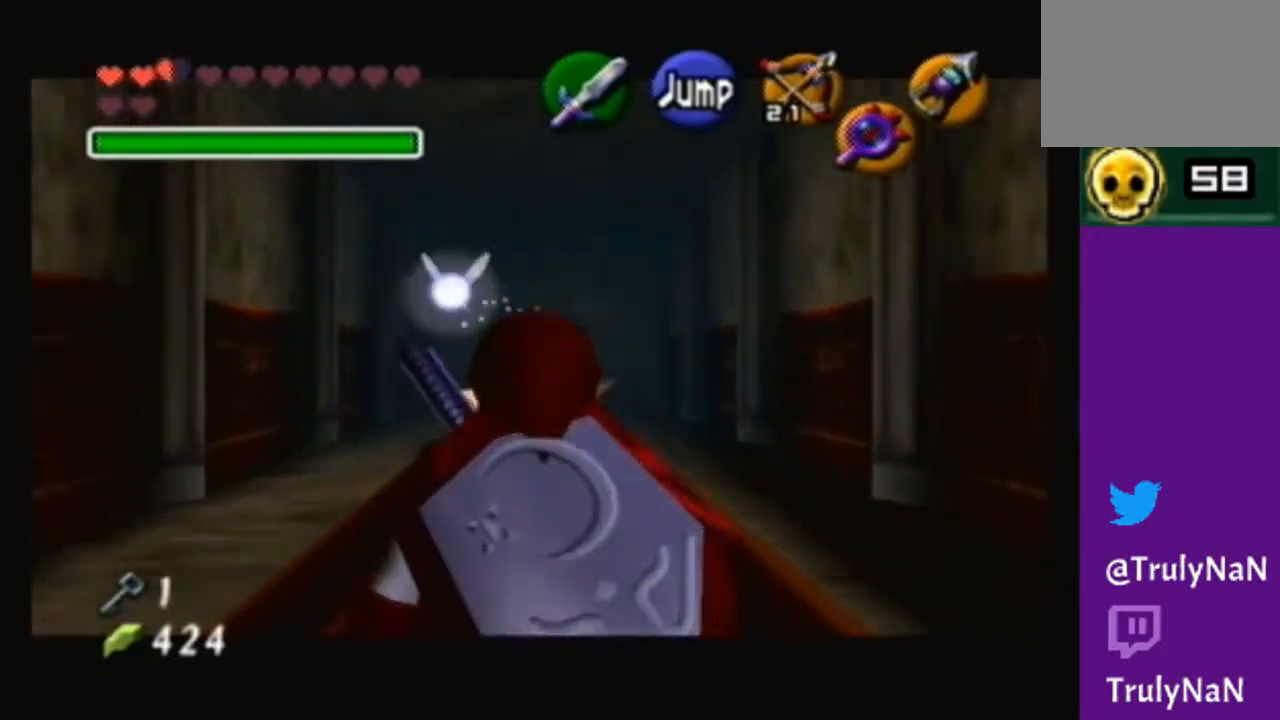
{"buttons": [], "left_stick": "down", "right_stick": "center", "events": []}
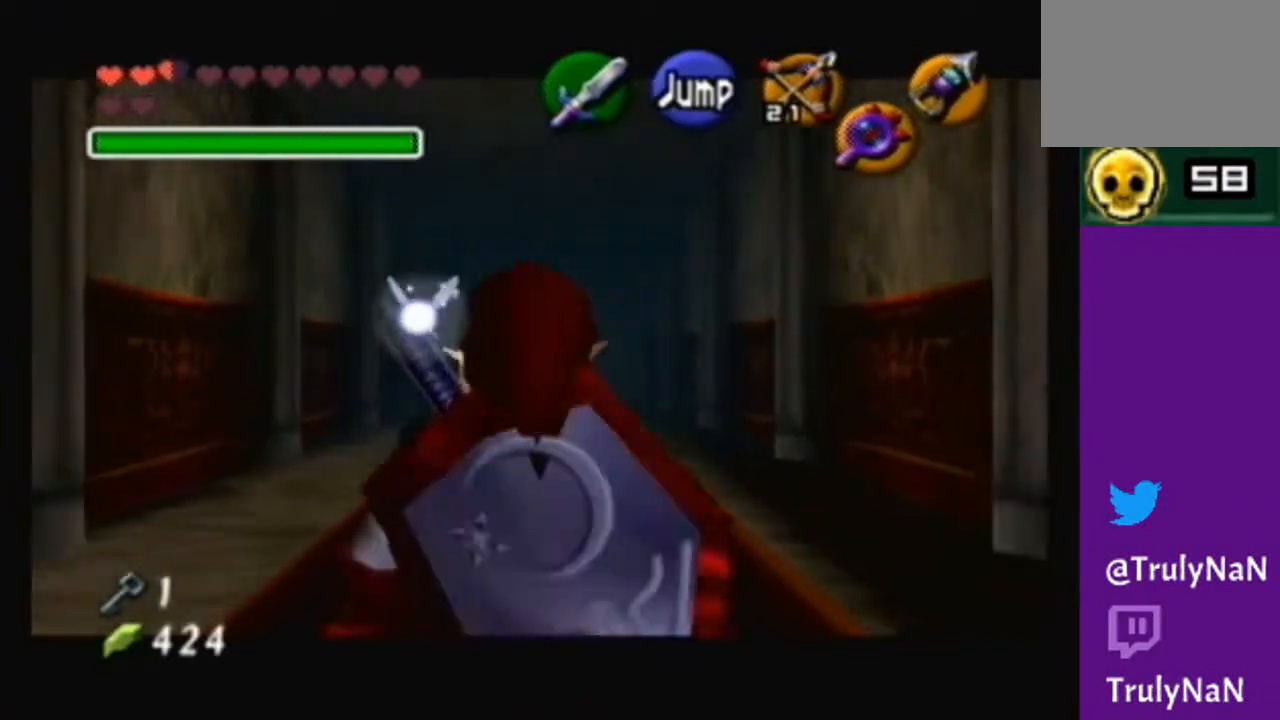
{"buttons": [], "left_stick": "down", "right_stick": "center", "events": []}
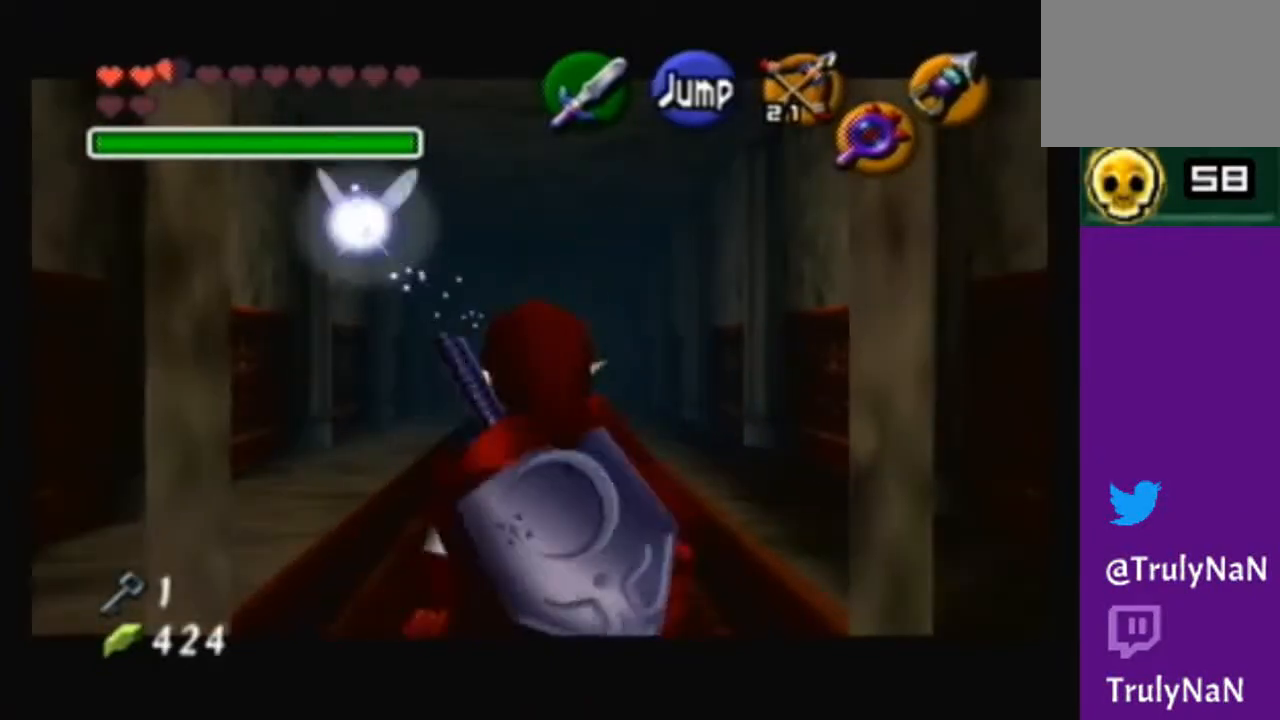
{"buttons": [], "left_stick": "center", "right_stick": "center", "events": [[67, "A", "down"], [267, "A", "up"], [267, "left_stick", "center"]]}
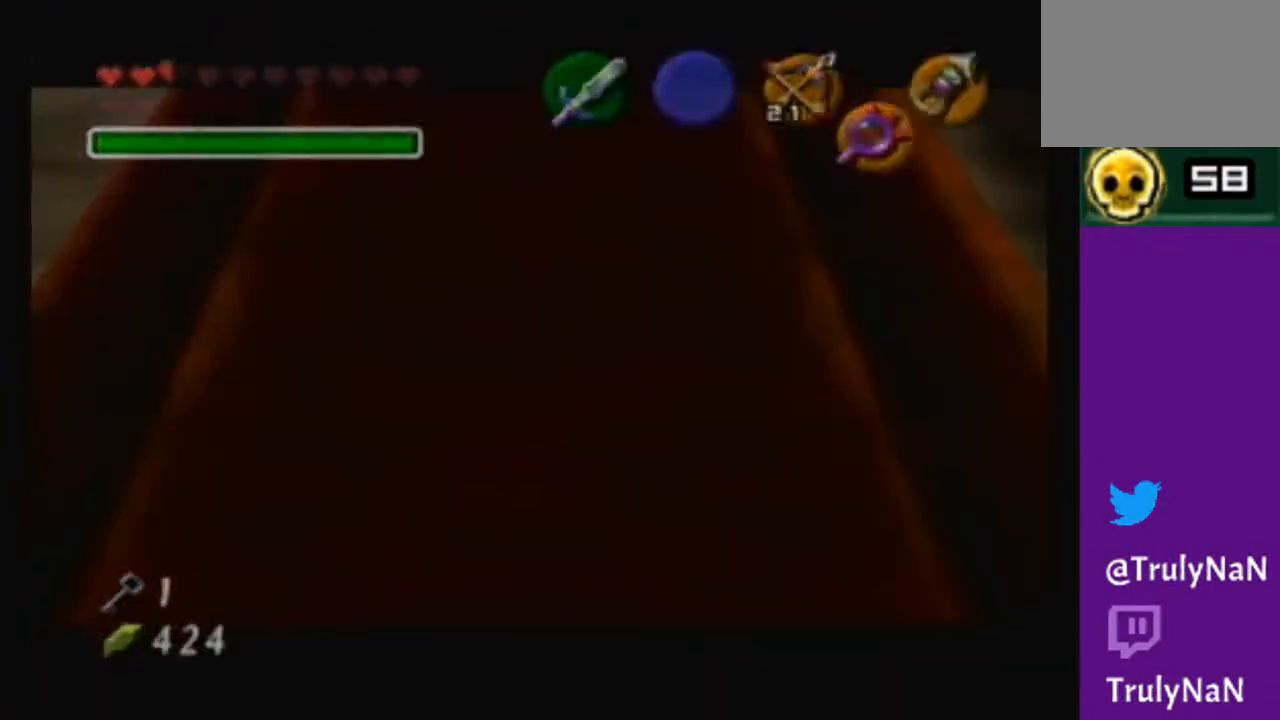
{"buttons": [], "left_stick": "center", "right_stick": "center", "events": []}
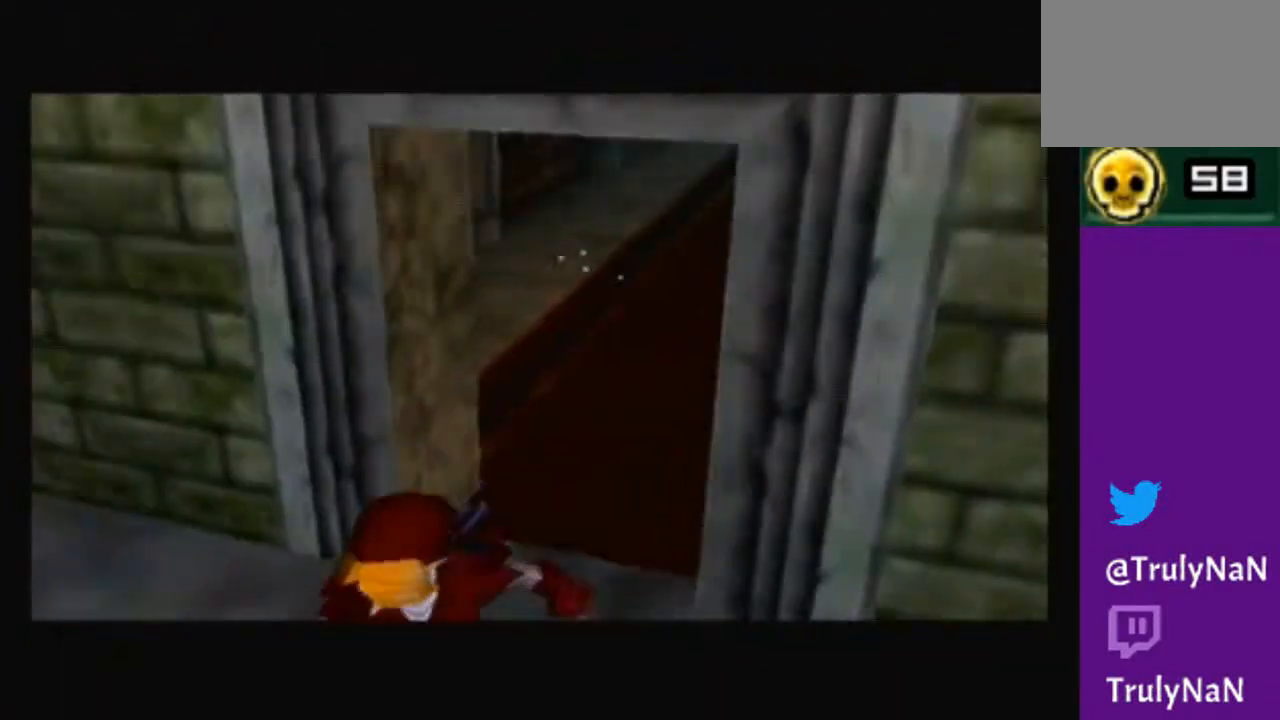
{"buttons": [], "left_stick": "center", "right_stick": "center", "events": []}
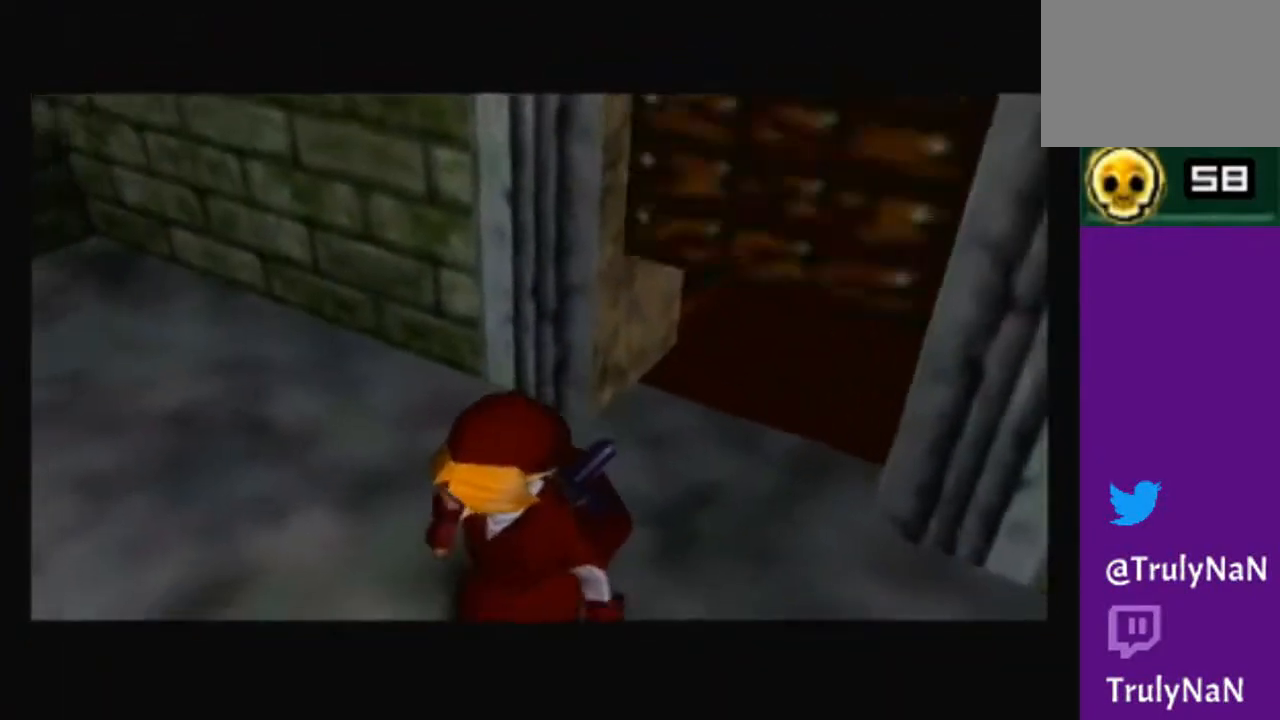
{"buttons": [], "left_stick": "up-left", "right_stick": "center", "events": [[200, "left_stick", "up-left"]]}
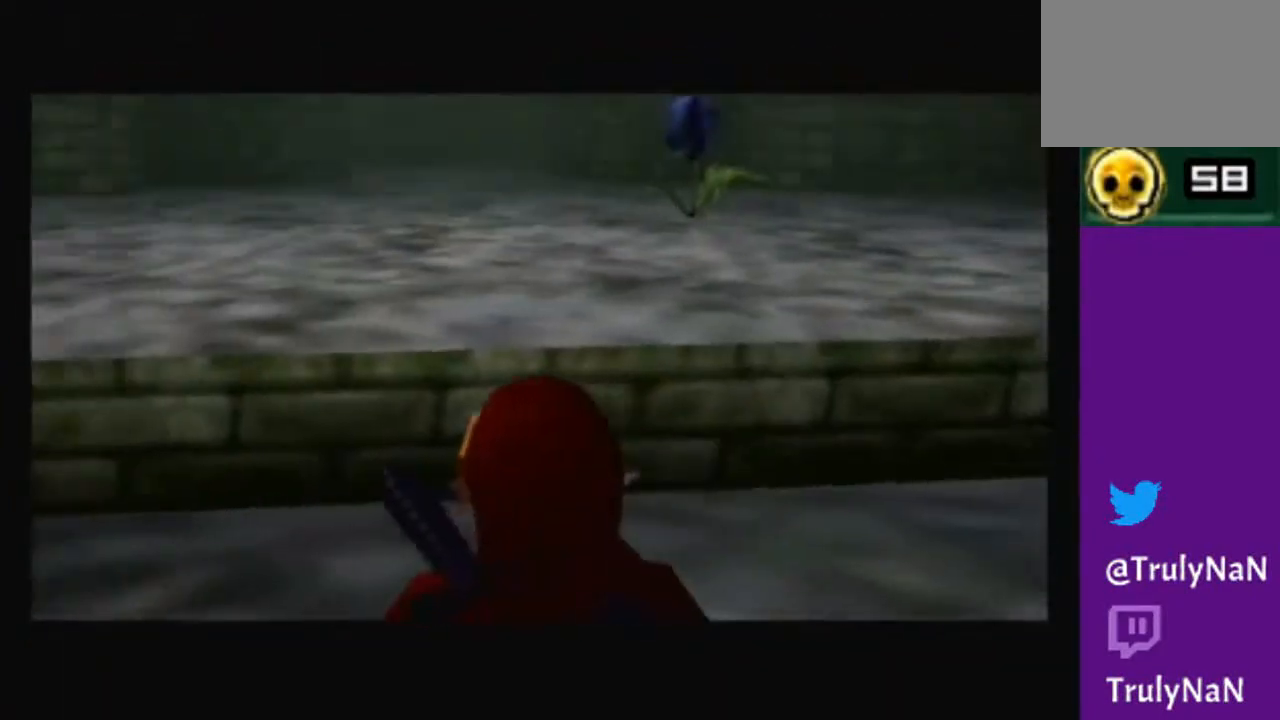
{"buttons": [], "left_stick": "center", "right_stick": "center", "events": [[434, "left_stick", "center"]]}
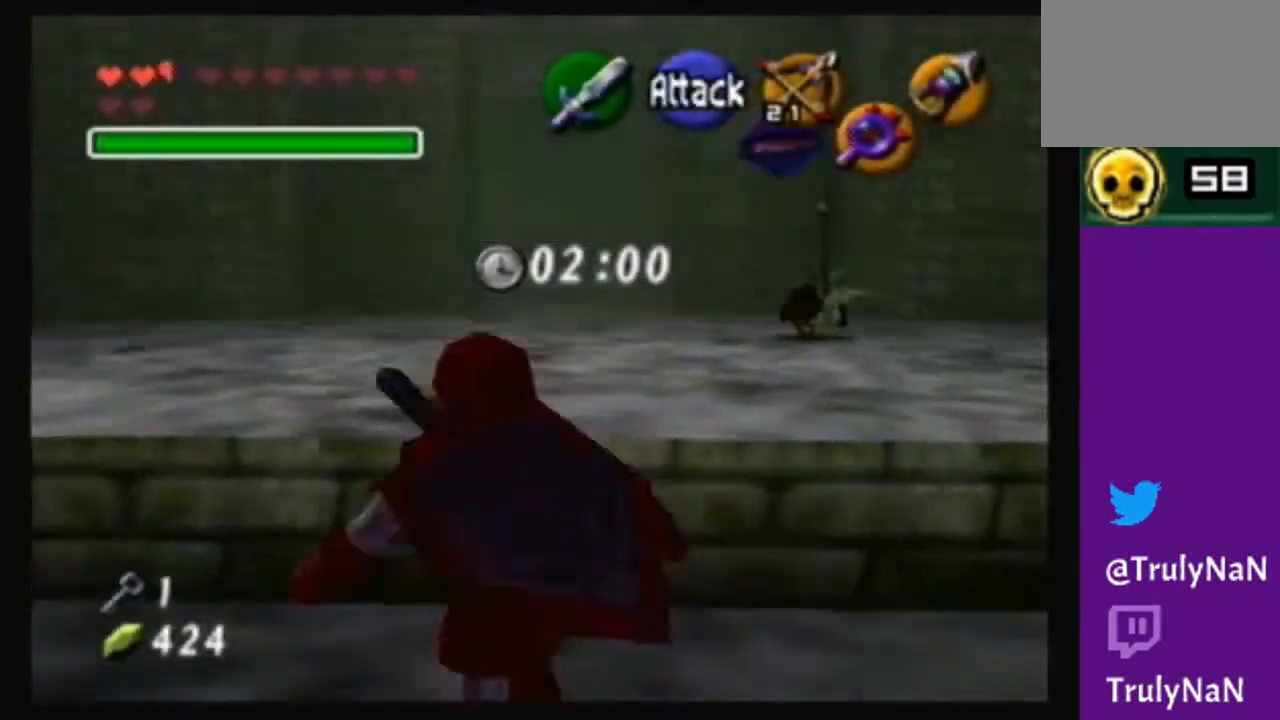
{"buttons": [], "left_stick": "center", "right_stick": "center", "events": [[100, "left_stick", "down"], [167, "left_stick", "center"], [367, "Y", "down"], [467, "Y", "up"]]}
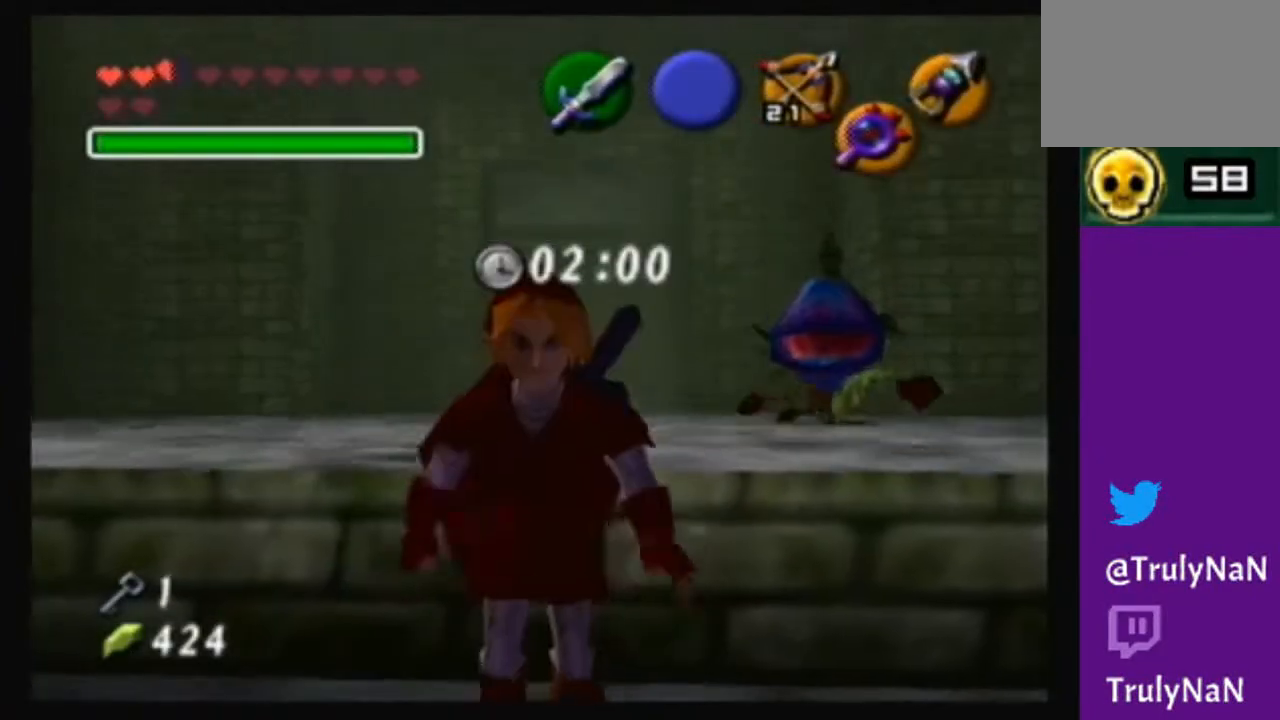
{"buttons": [], "left_stick": "down", "right_stick": "center", "events": [[501, "left_stick", "down"]]}
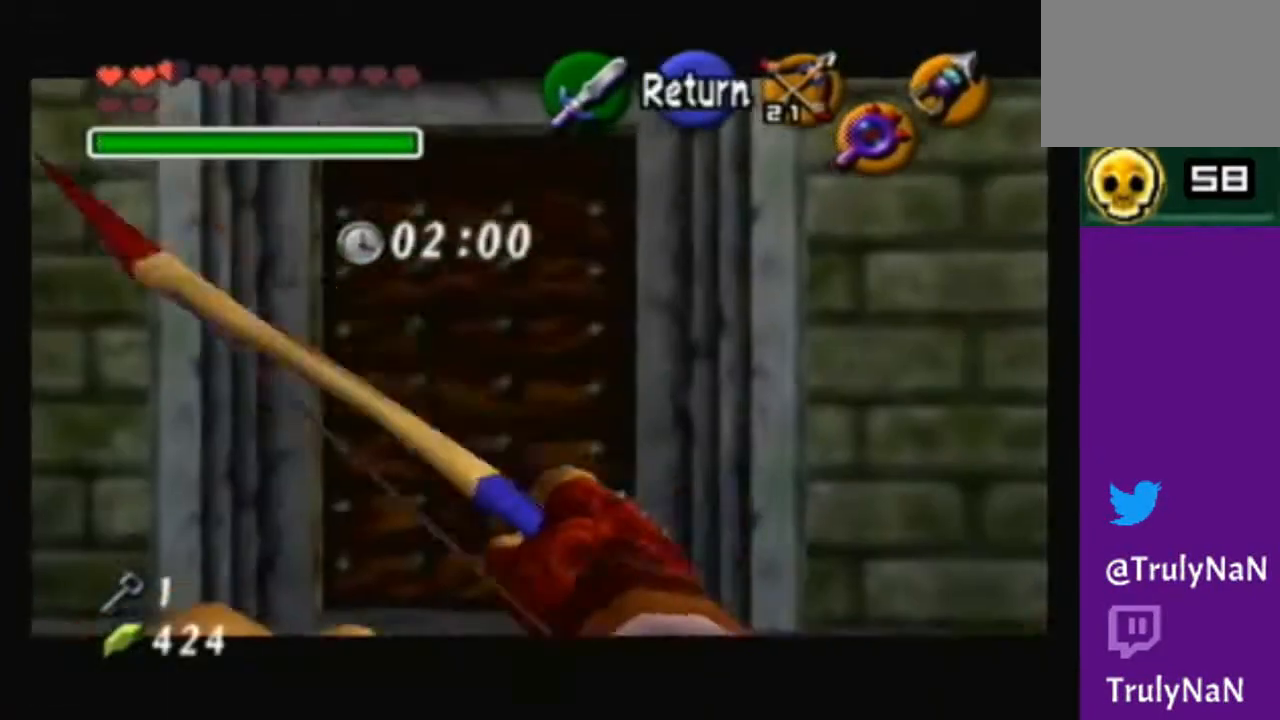
{"buttons": [], "left_stick": "center", "right_stick": "center", "events": [[33, "Y", "down"], [500, "Y", "up"], [500, "left_stick", "center"]]}
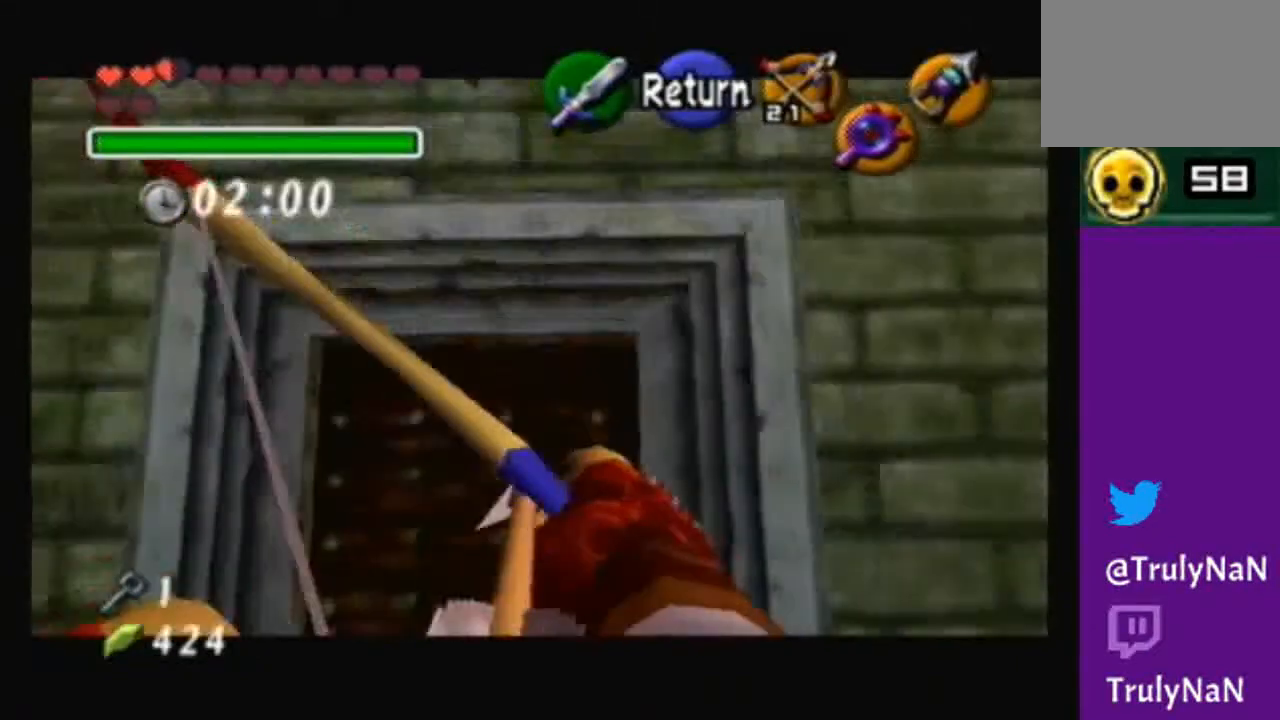
{"buttons": [], "left_stick": "down-left", "right_stick": "center", "events": [[501, "left_stick", "down-left"]]}
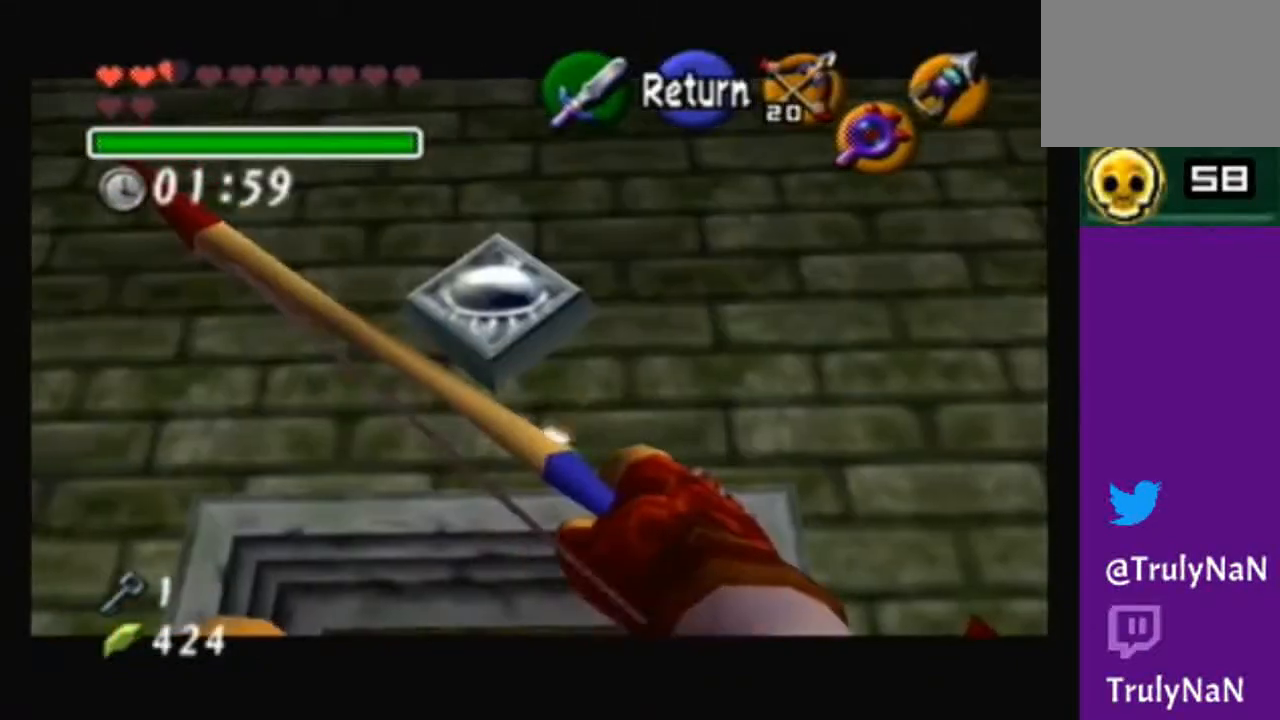
{"buttons": [], "left_stick": "center", "right_stick": "center", "events": [[33, "Y", "down"], [67, "left_stick", "center"], [100, "Y", "up"]]}